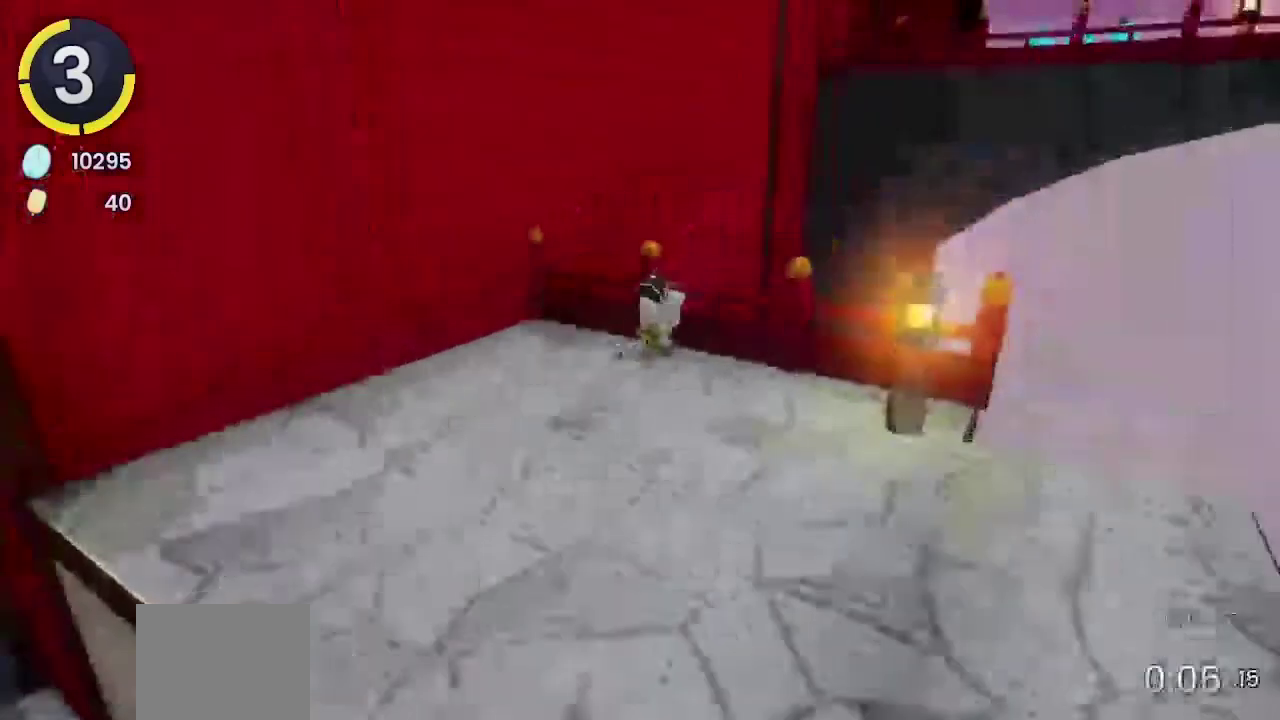
Gameplay with a controller (PlayStation layout); each line is a JSON object with the inputs held at the frame after it. "events" lists button and stick changes between this image and that frame as [ms after this image, input, new state], when the widget could be followed in between. Not read: L1 R1.
{"buttons": ["L2"], "left_stick": "right", "right_stick": "center"}
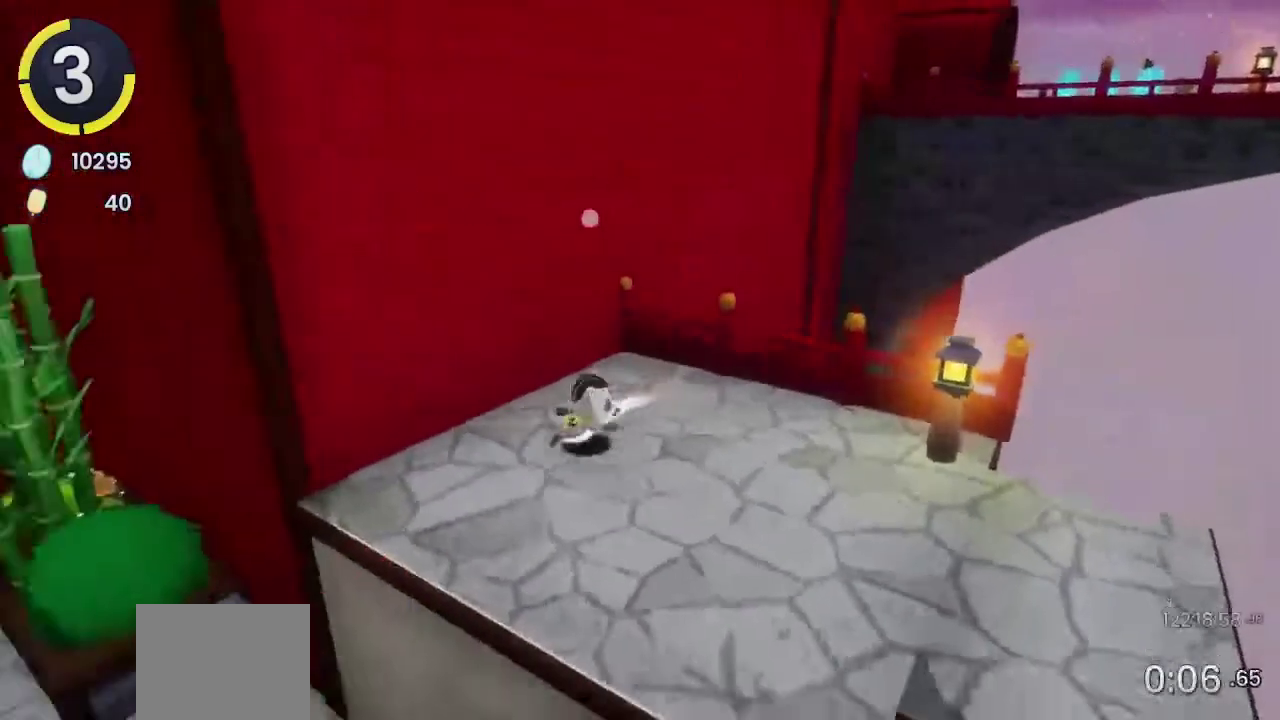
{"buttons": [], "left_stick": "center", "right_stick": "center", "events": [[167, "L2", "up"], [167, "left_stick", "center"], [233, "left_stick", "right"], [367, "left_stick", "center"]]}
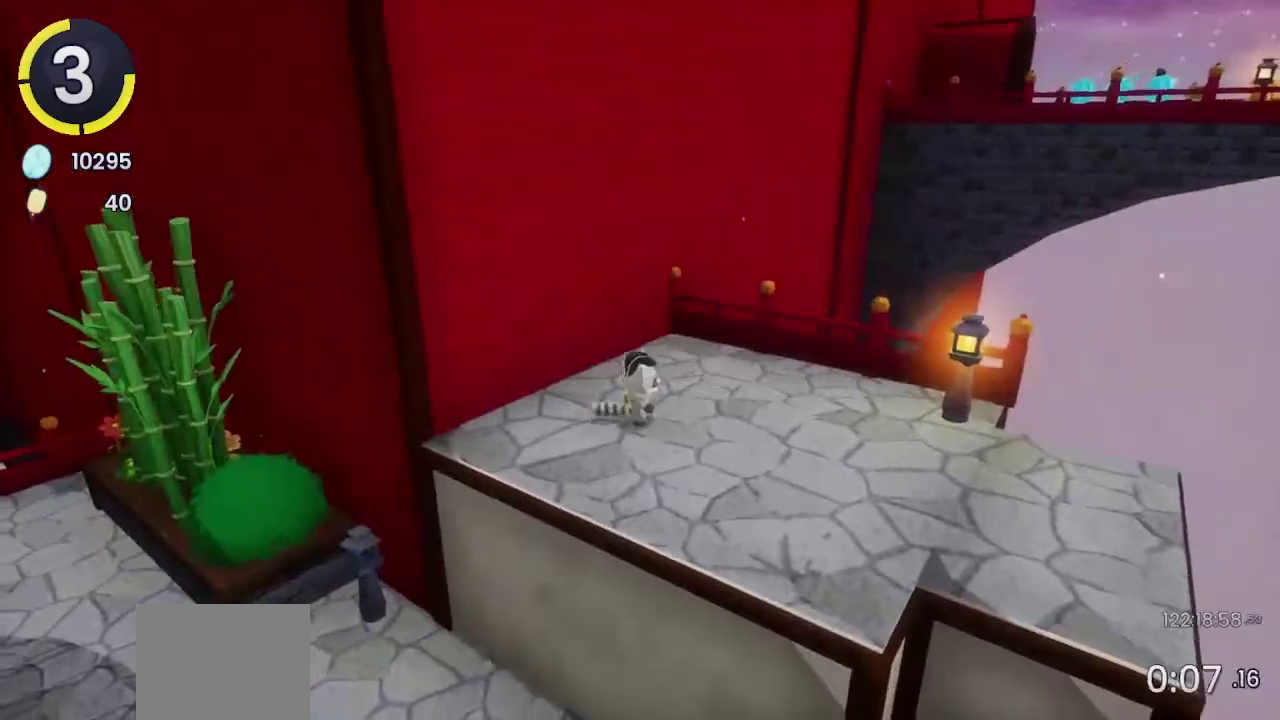
{"buttons": ["START"], "left_stick": "center", "right_stick": "center", "events": [[500, "START", "down"]]}
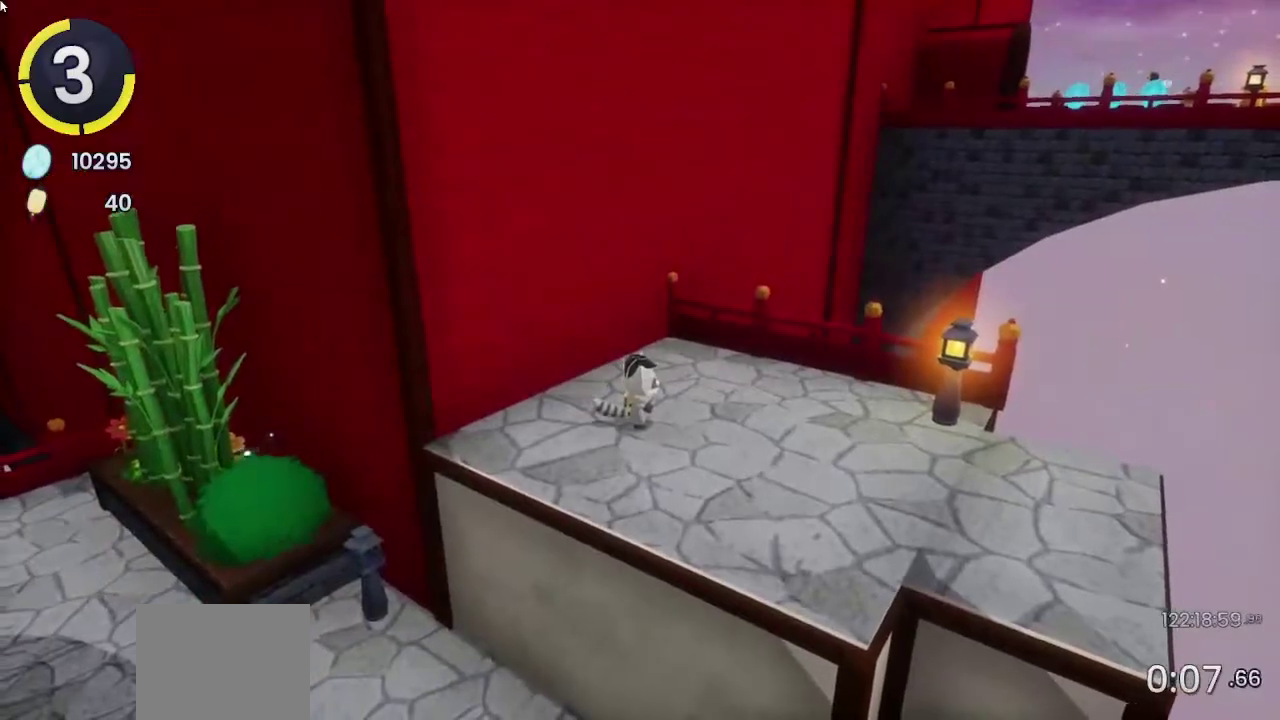
{"buttons": [], "left_stick": "center", "right_stick": "center", "events": [[100, "START", "up"], [133, "DPAD_DOWN", "down"], [200, "DPAD_DOWN", "up"], [267, "DPAD_DOWN", "down"], [367, "DPAD_DOWN", "up"]]}
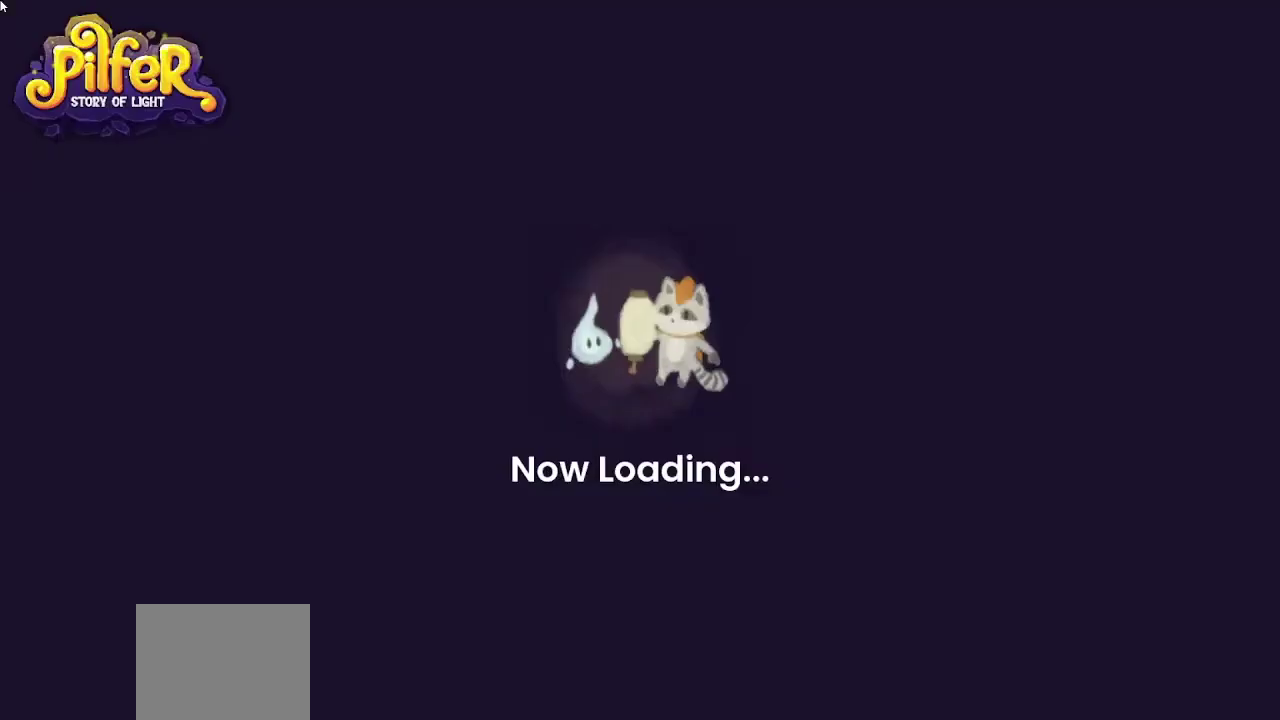
{"buttons": [], "left_stick": "center", "right_stick": "center", "events": []}
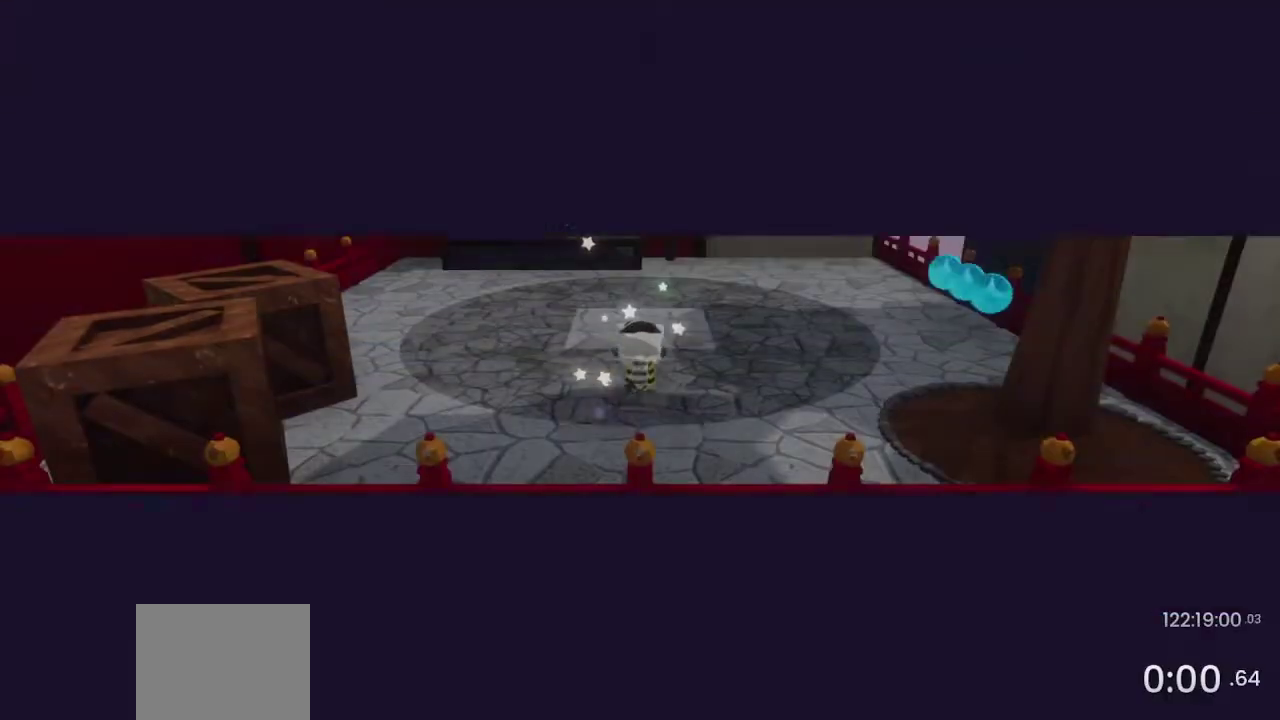
{"buttons": [], "left_stick": "center", "right_stick": "center", "events": []}
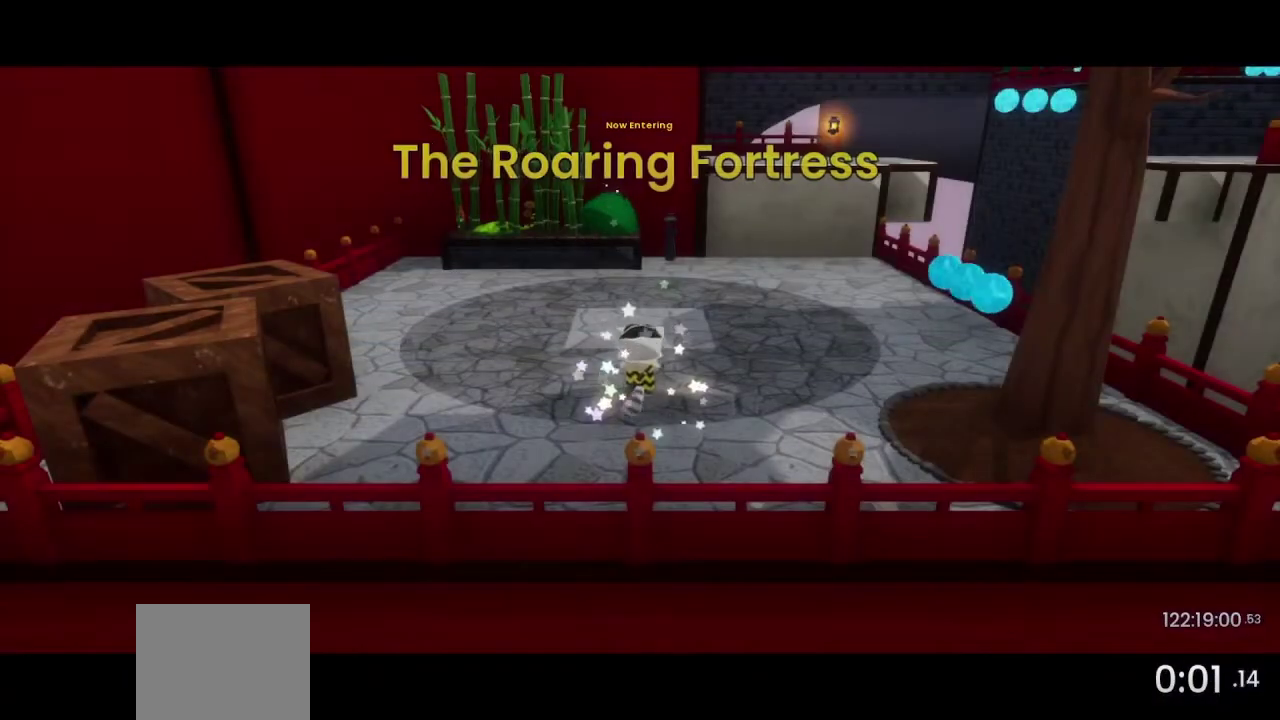
{"buttons": [], "left_stick": "up-right", "right_stick": "left", "events": [[133, "left_stick", "up-right"], [133, "right_stick", "left"]]}
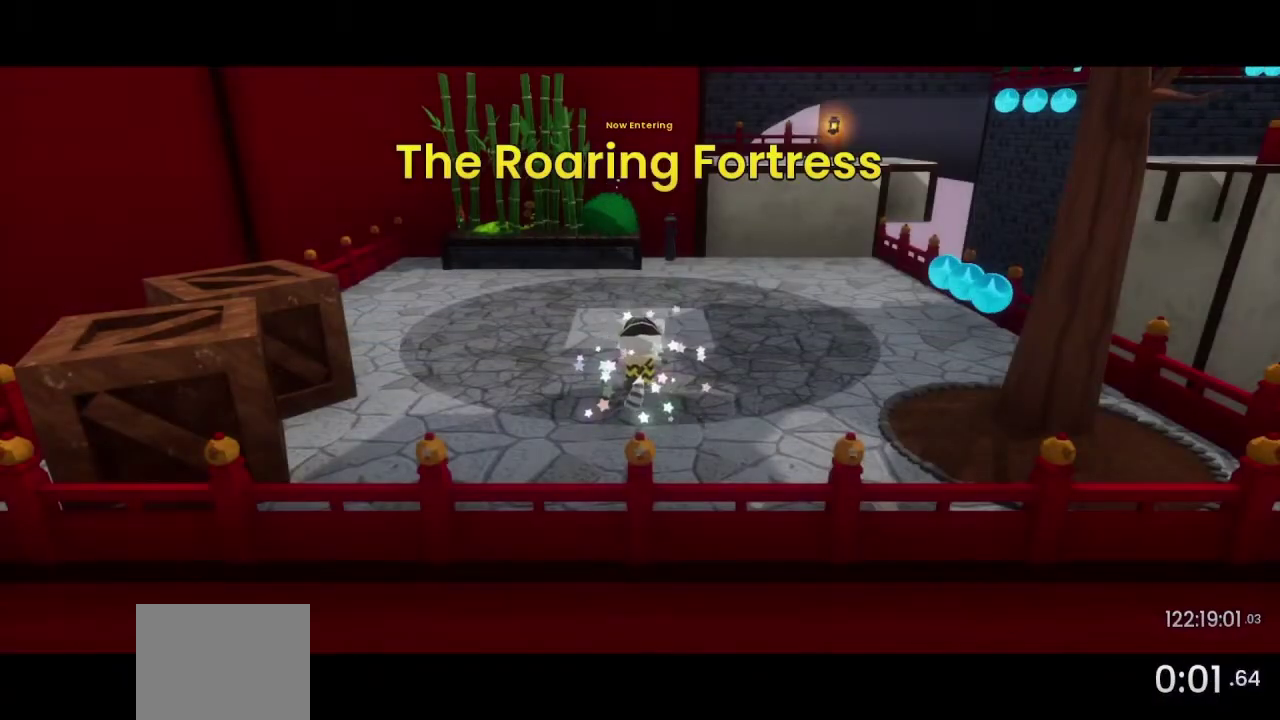
{"buttons": [], "left_stick": "up-right", "right_stick": "left", "events": []}
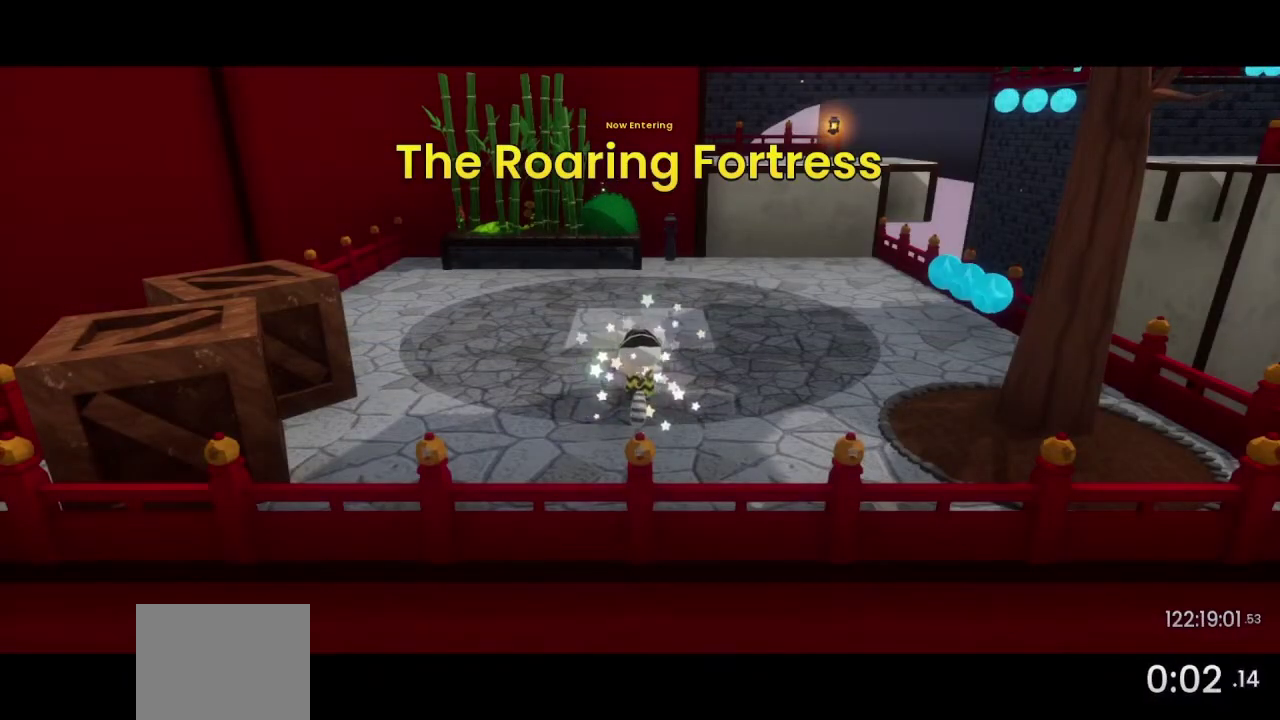
{"buttons": [], "left_stick": "up-right", "right_stick": "left", "events": []}
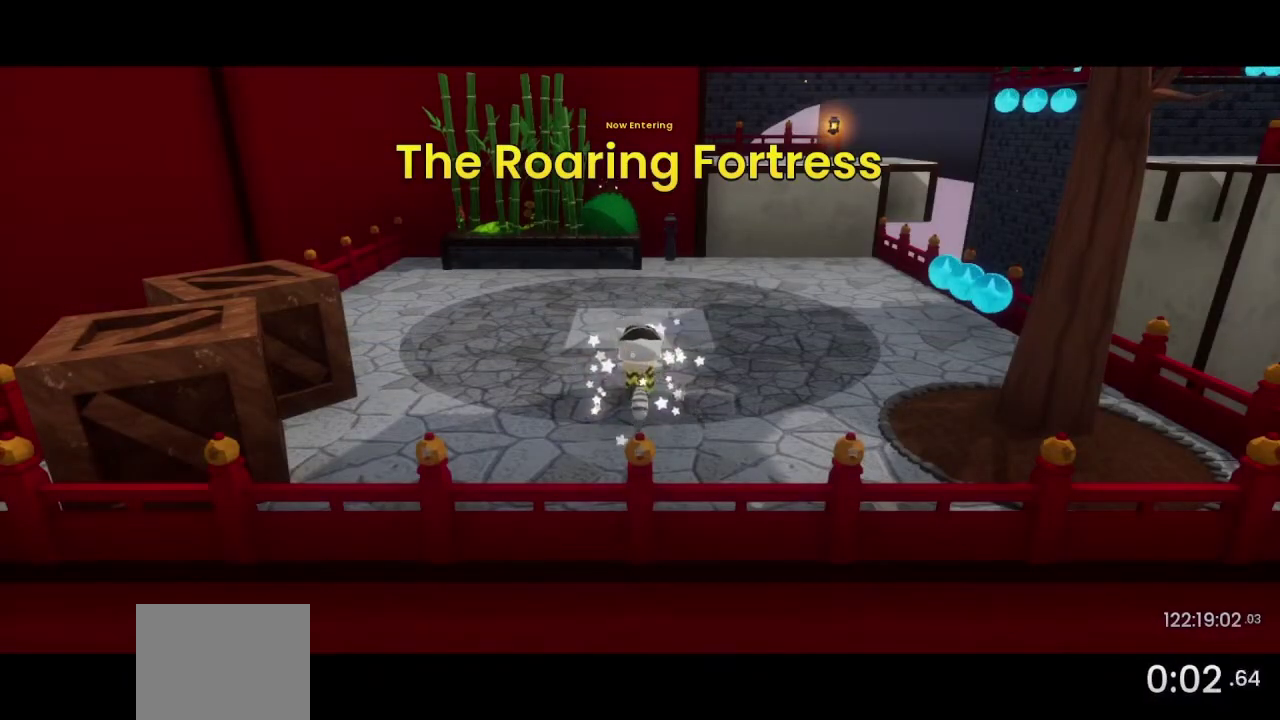
{"buttons": [], "left_stick": "up-right", "right_stick": "left", "events": []}
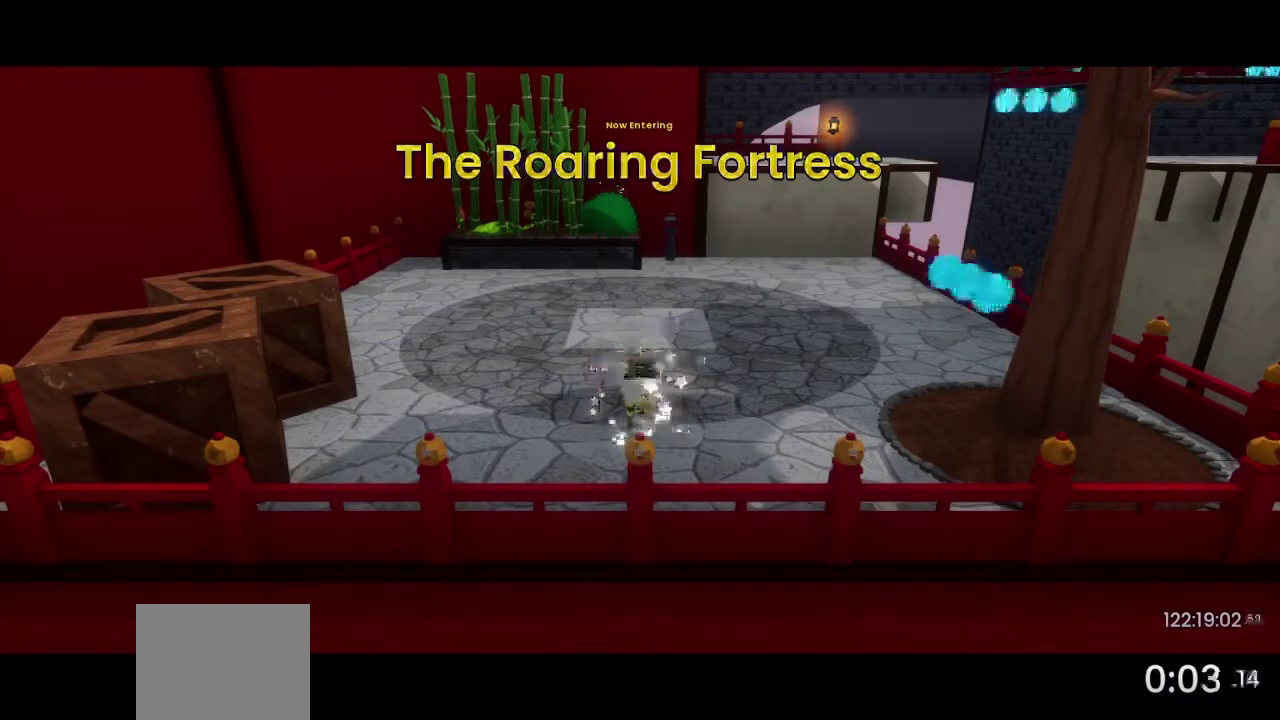
{"buttons": [], "left_stick": "up-right", "right_stick": "left", "events": []}
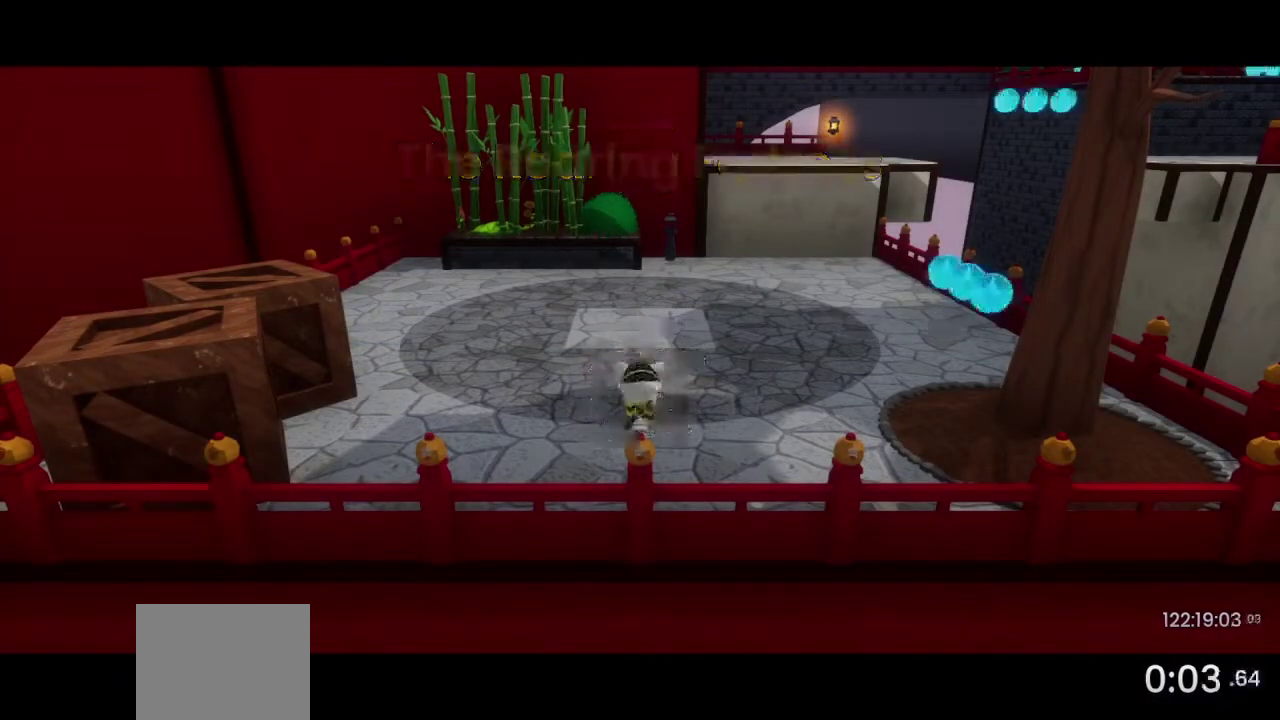
{"buttons": [], "left_stick": "up-right", "right_stick": "left", "events": []}
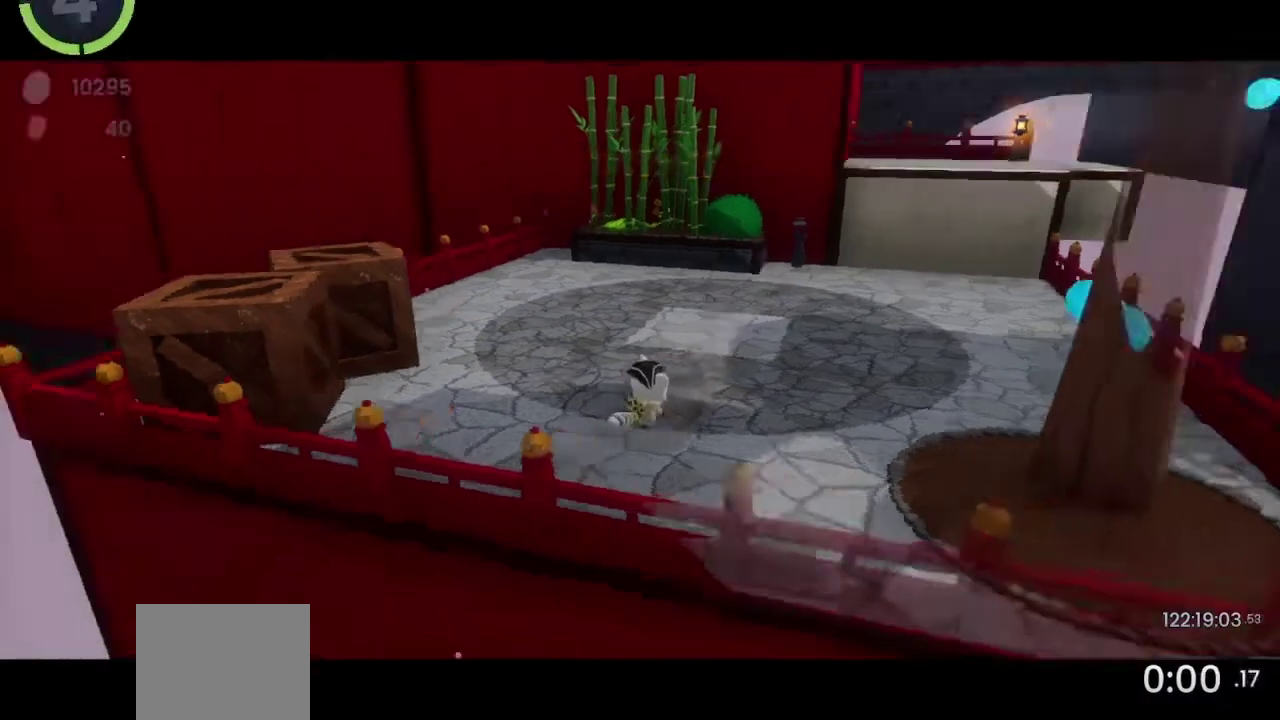
{"buttons": [], "left_stick": "up-right", "right_stick": "center", "events": [[67, "right_stick", "center"], [167, "CROSS", "down"], [167, "R2", "down"], [233, "CROSS", "up"], [233, "R2", "up"]]}
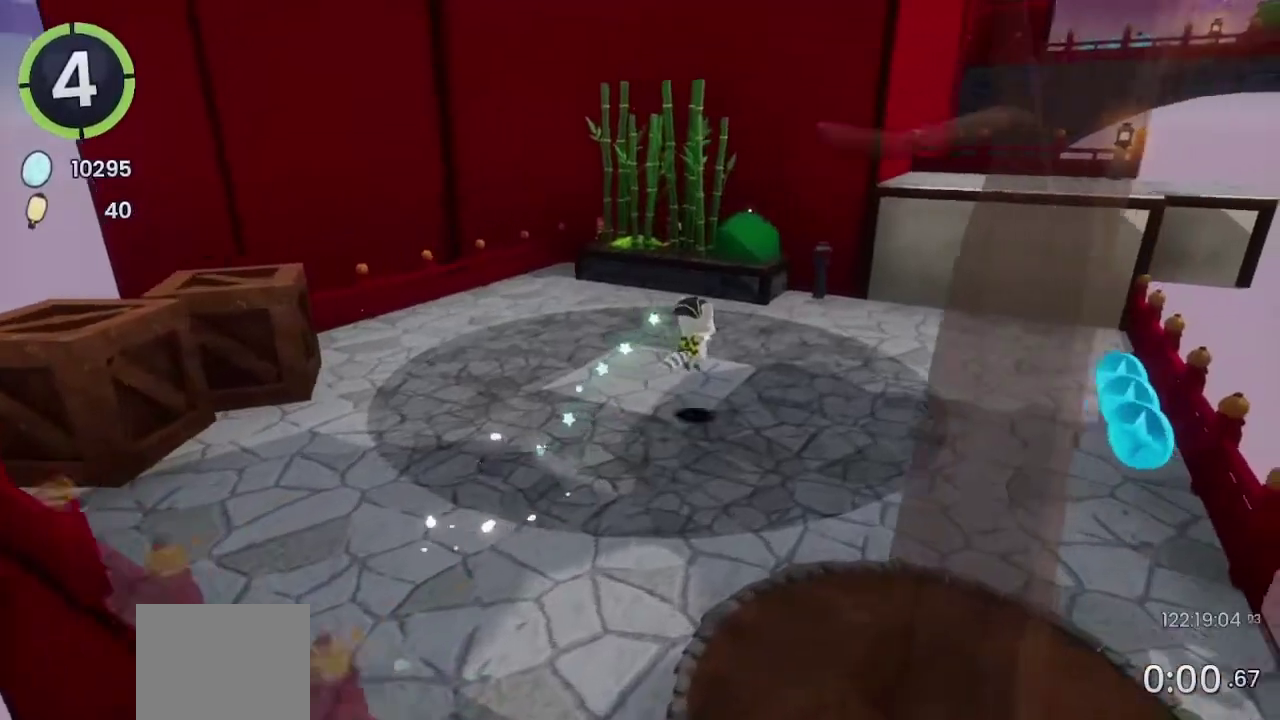
{"buttons": ["CROSS"], "left_stick": "up-right", "right_stick": "center", "events": [[167, "CROSS", "down"], [367, "CROSS", "up"], [433, "CROSS", "down"]]}
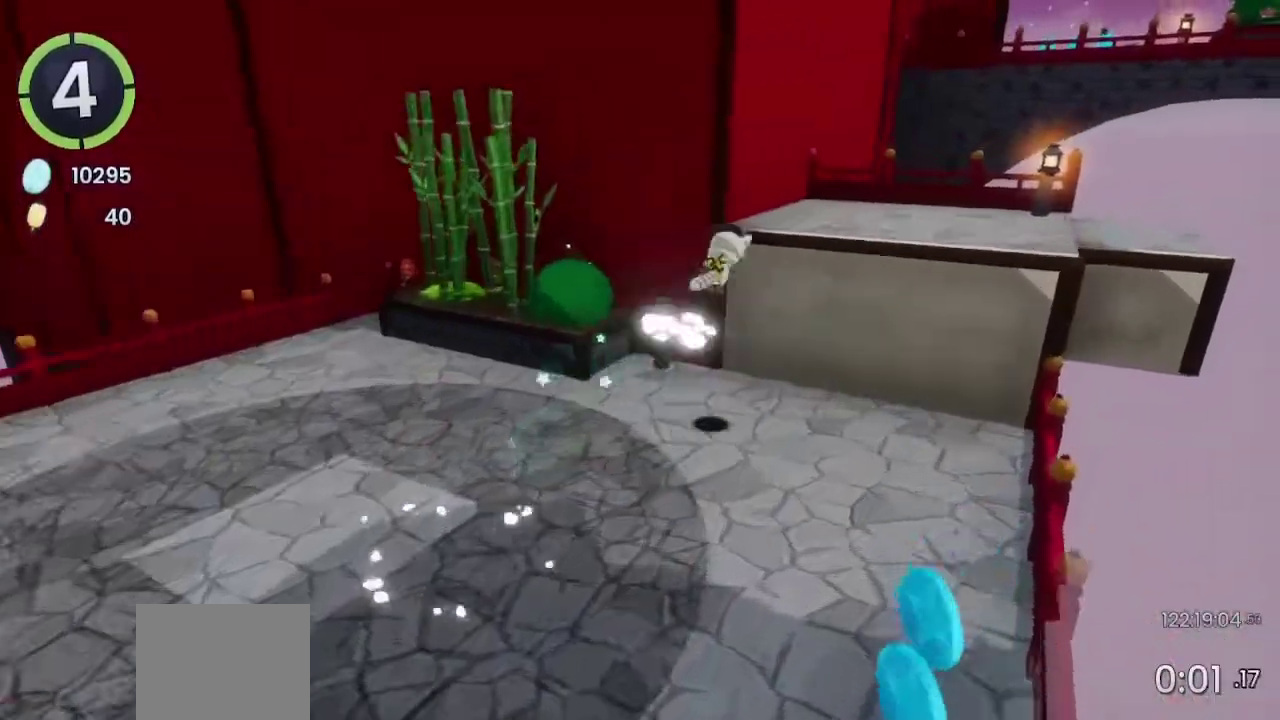
{"buttons": ["CROSS"], "left_stick": "up-right", "right_stick": "center", "events": [[167, "CROSS", "up"], [367, "CROSS", "down"]]}
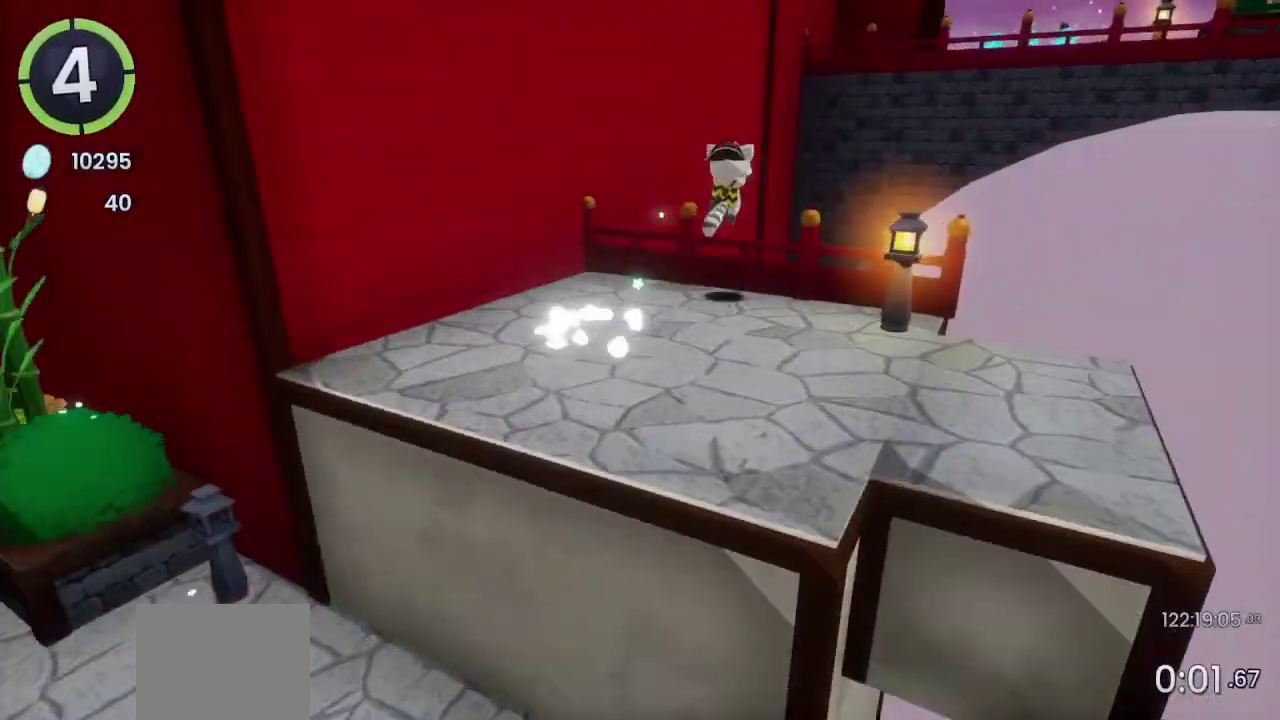
{"buttons": ["CROSS"], "left_stick": "up-right", "right_stick": "center", "events": [[233, "CROSS", "up"], [367, "CROSS", "down"]]}
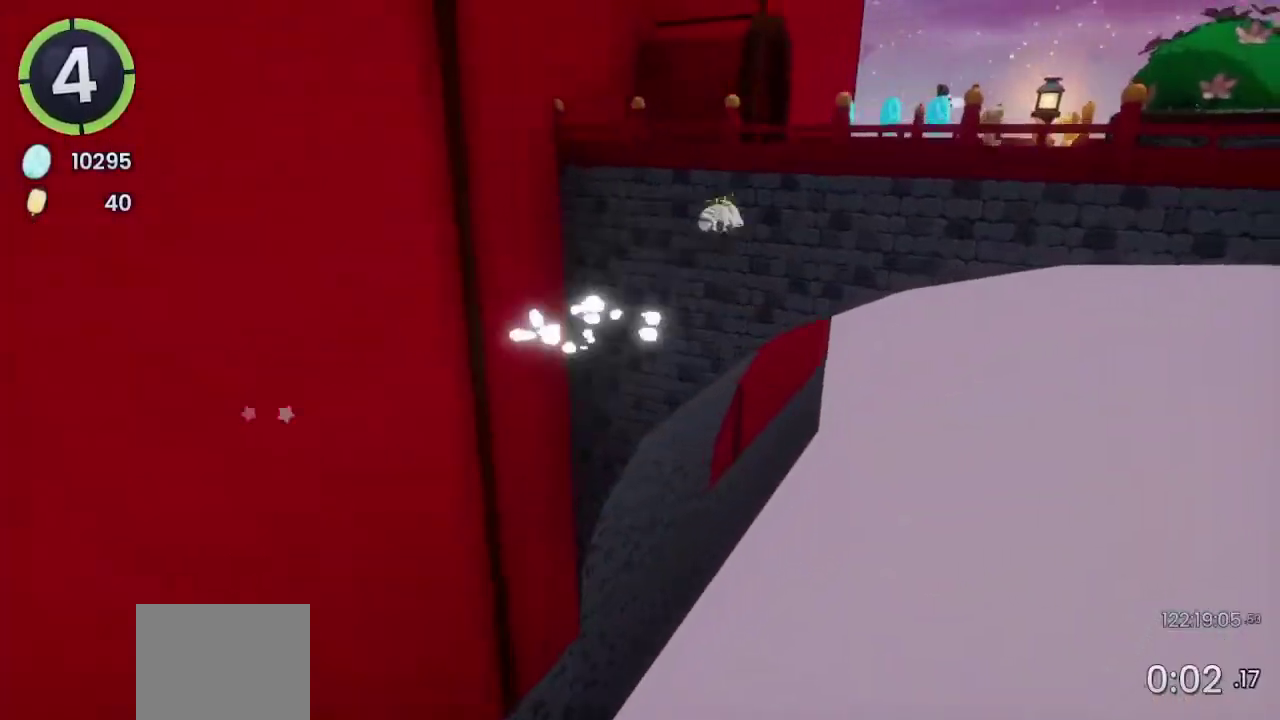
{"buttons": [], "left_stick": "up-right", "right_stick": "center", "events": [[67, "CROSS", "up"], [267, "CROSS", "down"], [400, "CROSS", "up"]]}
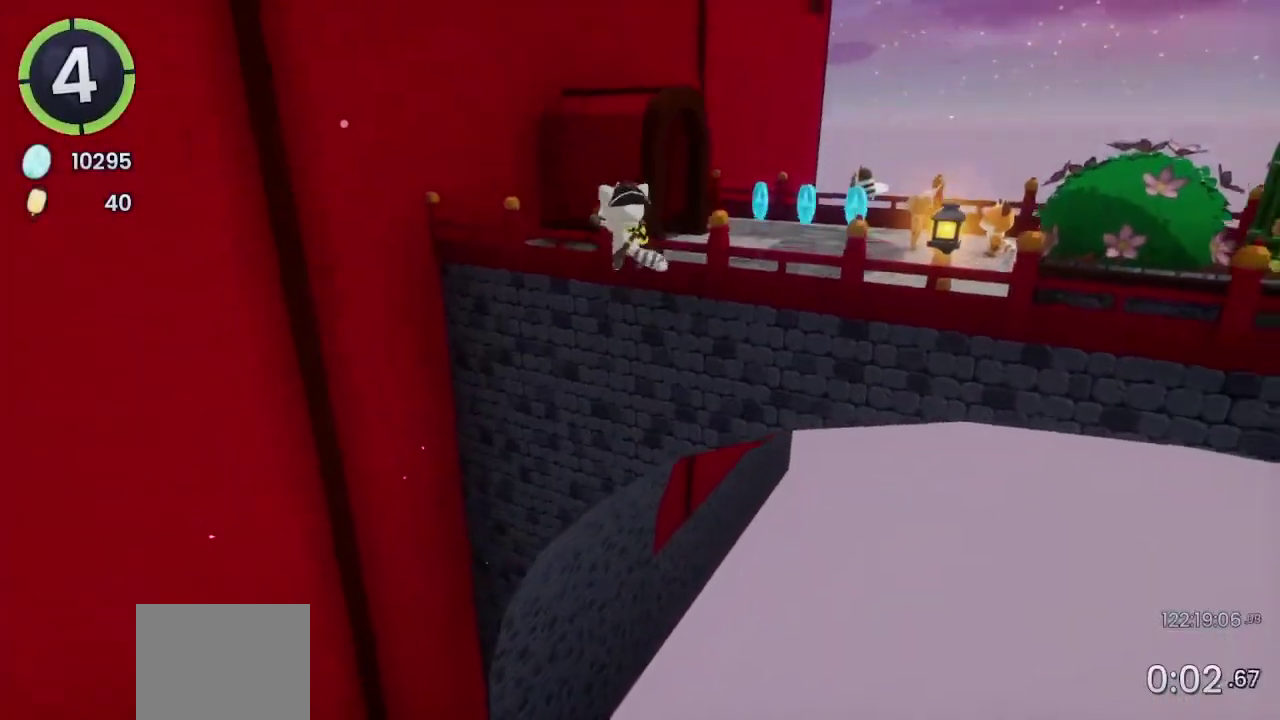
{"buttons": ["R2"], "left_stick": "up", "right_stick": "center", "events": [[33, "SQUARE", "down"], [100, "SQUARE", "up"], [133, "left_stick", "up"], [233, "R2", "down"], [333, "right_stick", "down-right"], [433, "right_stick", "center"]]}
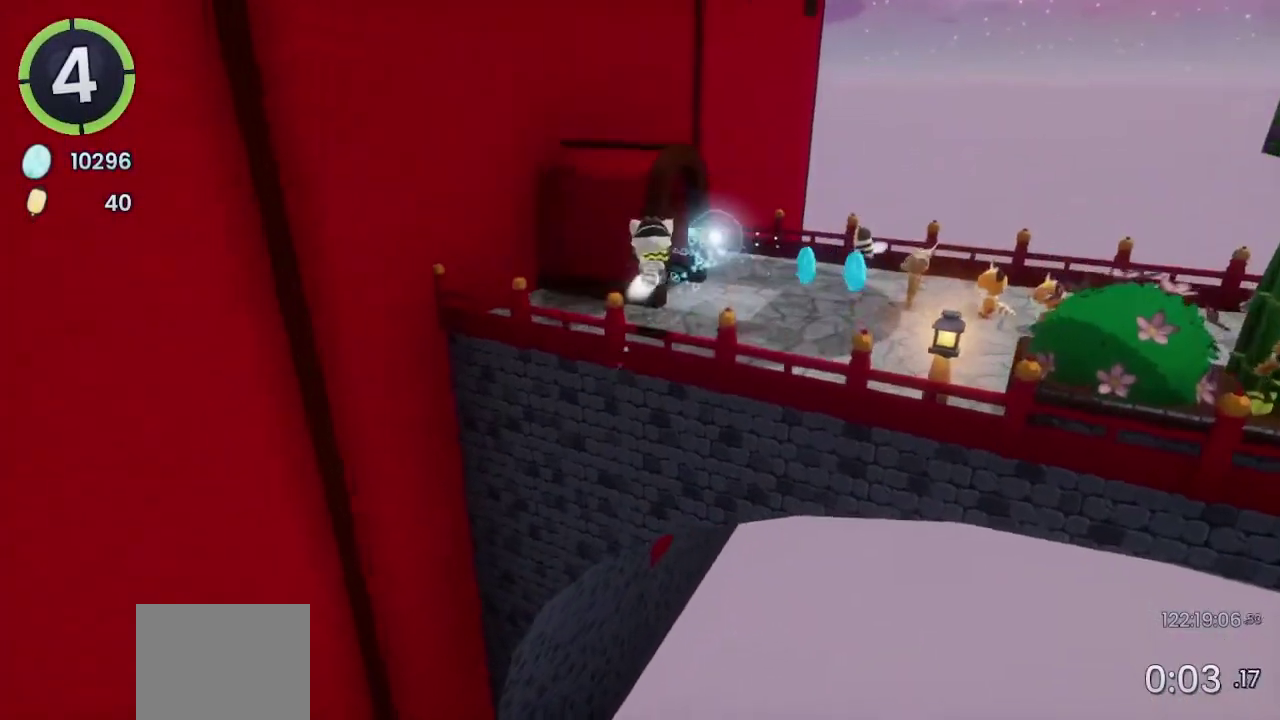
{"buttons": [], "left_stick": "up", "right_stick": "center", "events": [[100, "R2", "up"], [233, "left_stick", "up-right"], [400, "left_stick", "up"]]}
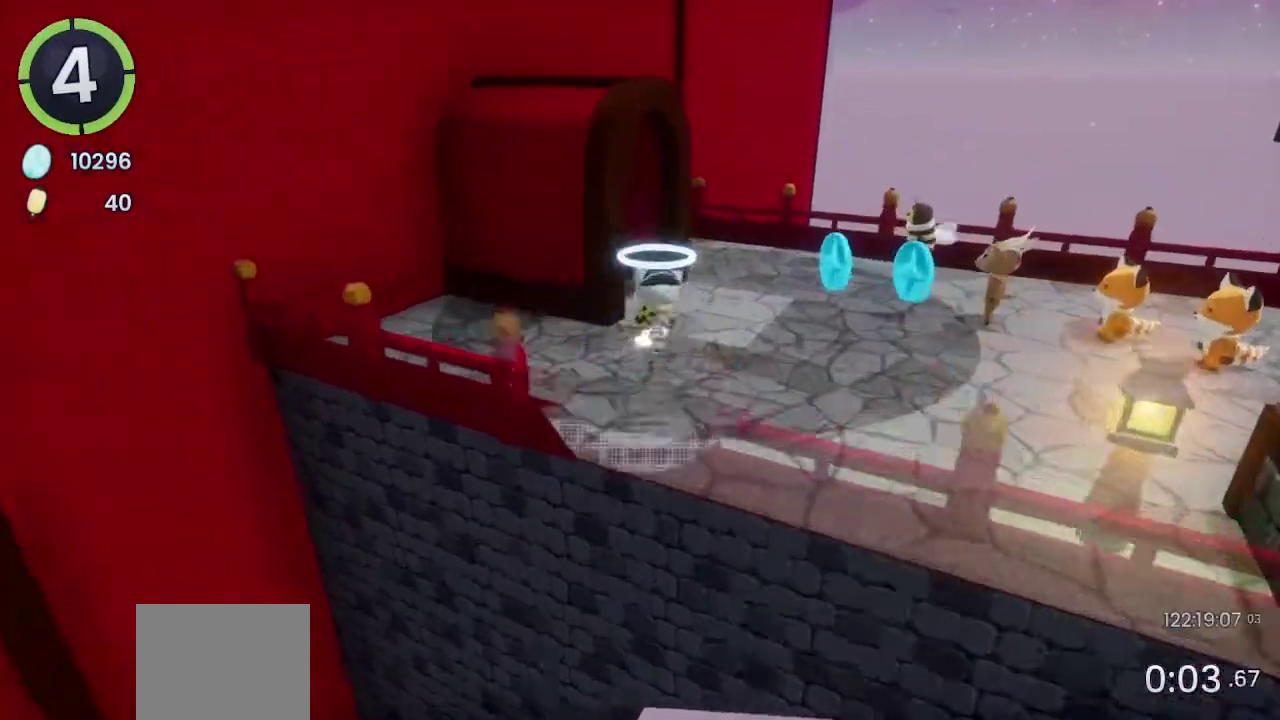
{"buttons": ["R2"], "left_stick": "up-left", "right_stick": "center", "events": [[33, "left_stick", "up-left"], [467, "R2", "down"]]}
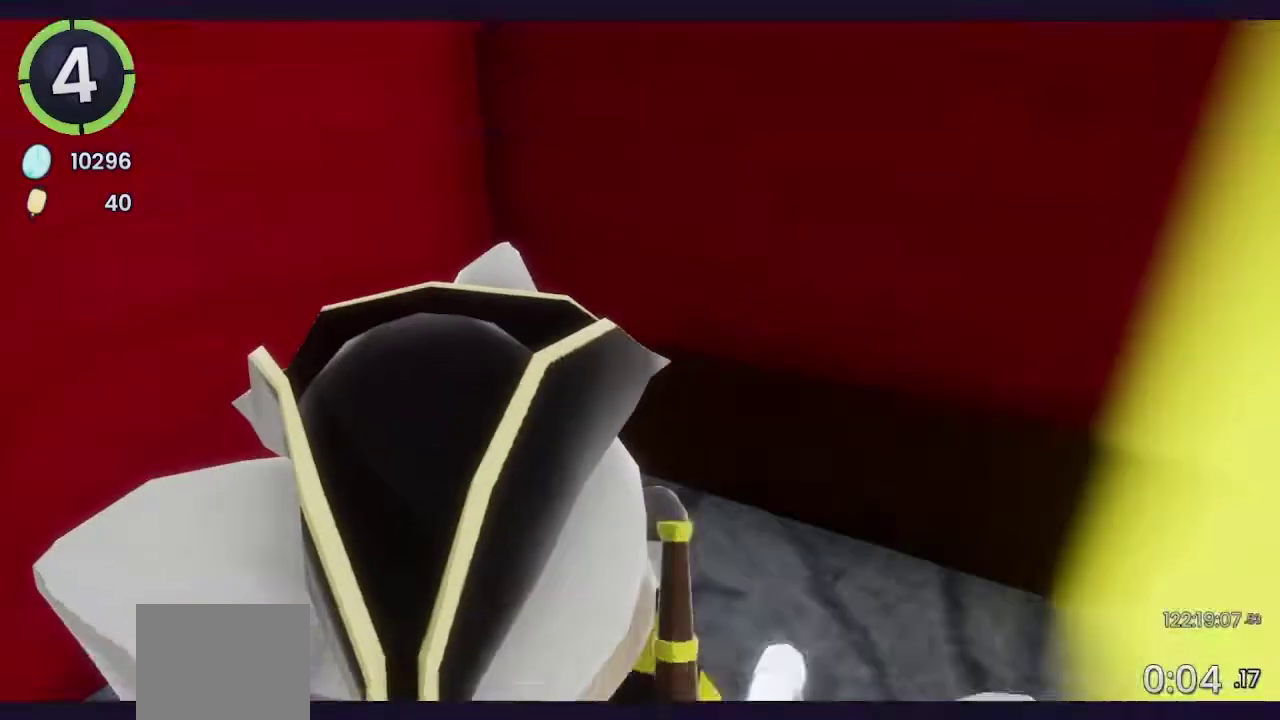
{"buttons": [], "left_stick": "center", "right_stick": "center", "events": [[267, "R2", "up"], [333, "left_stick", "center"]]}
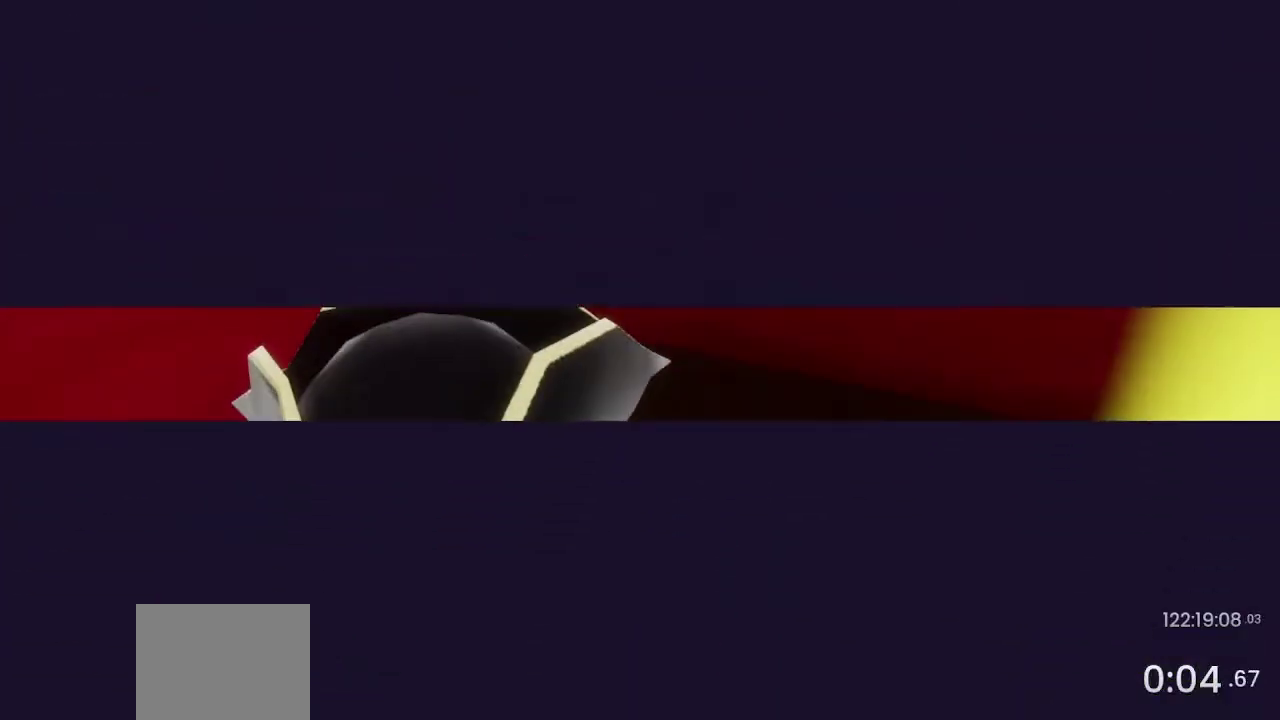
{"buttons": [], "left_stick": "center", "right_stick": "center", "events": []}
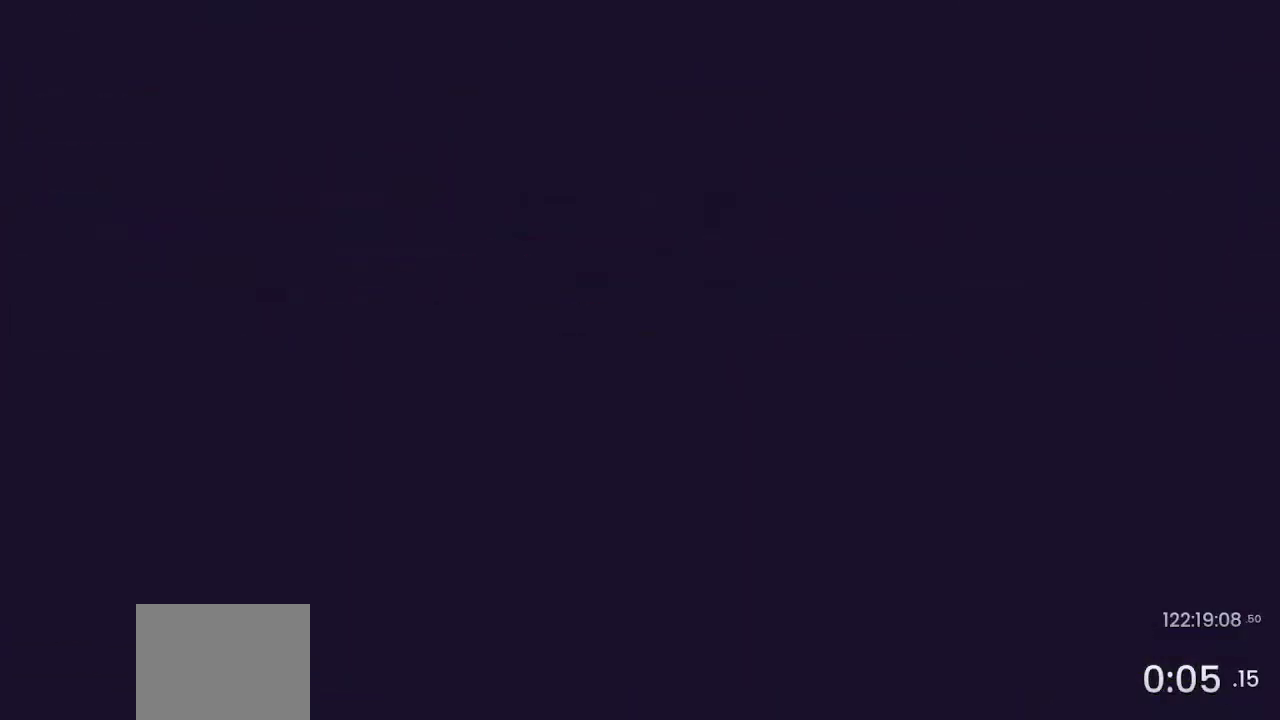
{"buttons": [], "left_stick": "center", "right_stick": "center", "events": []}
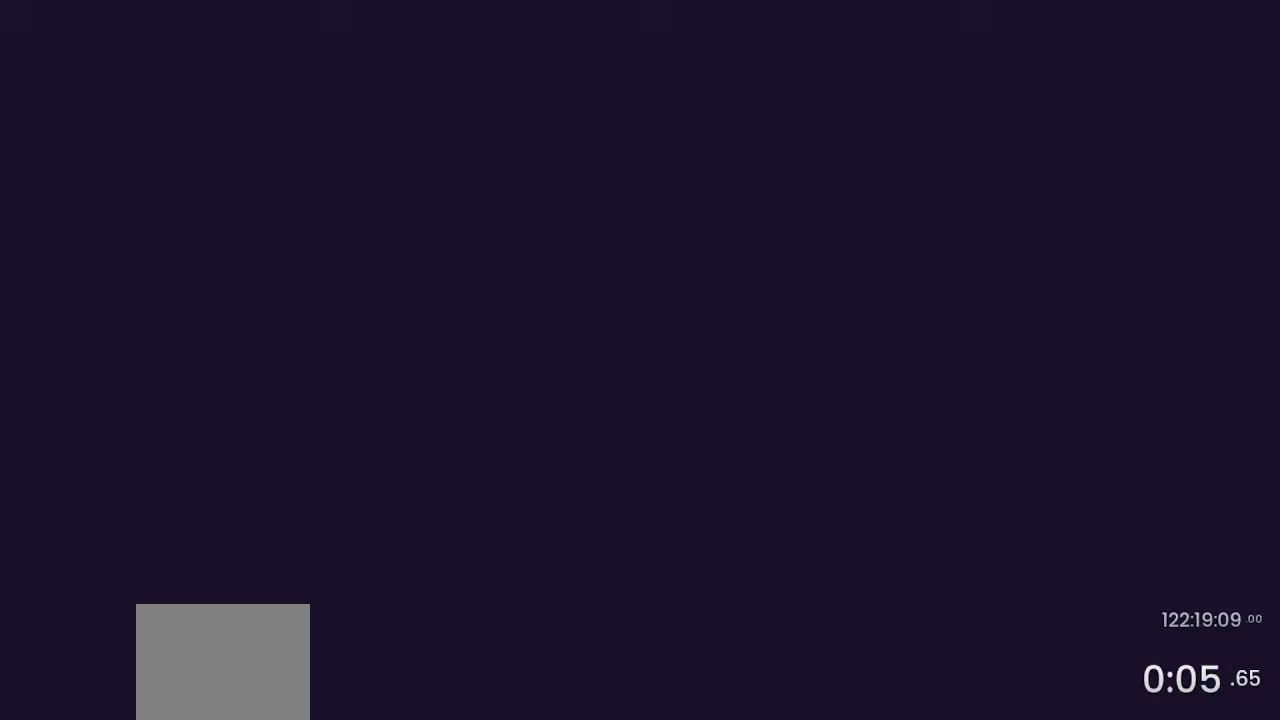
{"buttons": [], "left_stick": "center", "right_stick": "center", "events": []}
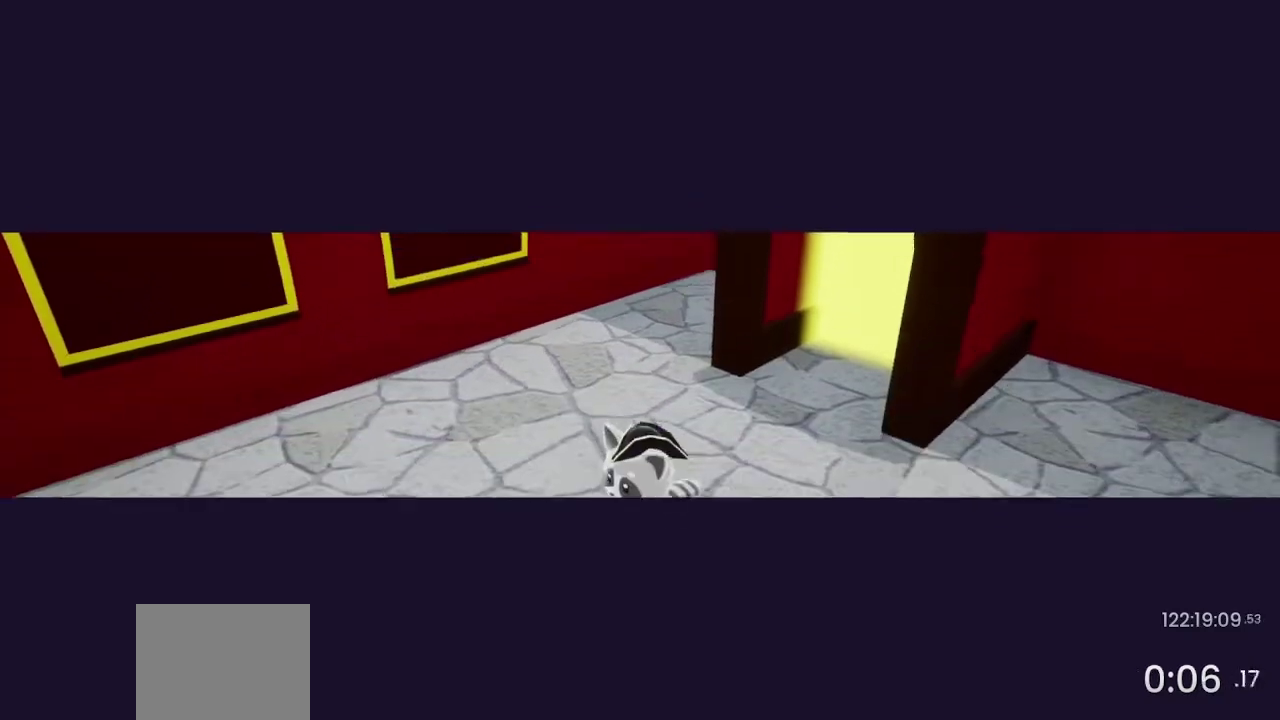
{"buttons": [], "left_stick": "center", "right_stick": "center", "events": []}
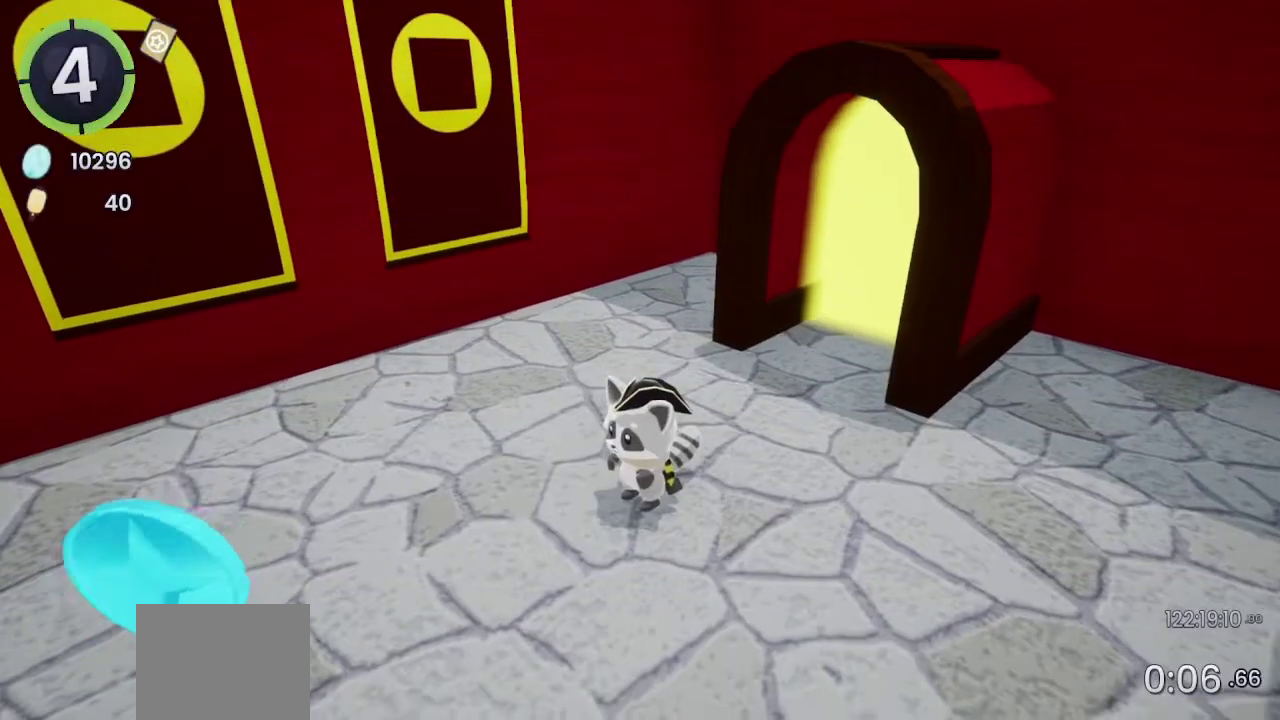
{"buttons": [], "left_stick": "center", "right_stick": "center", "events": []}
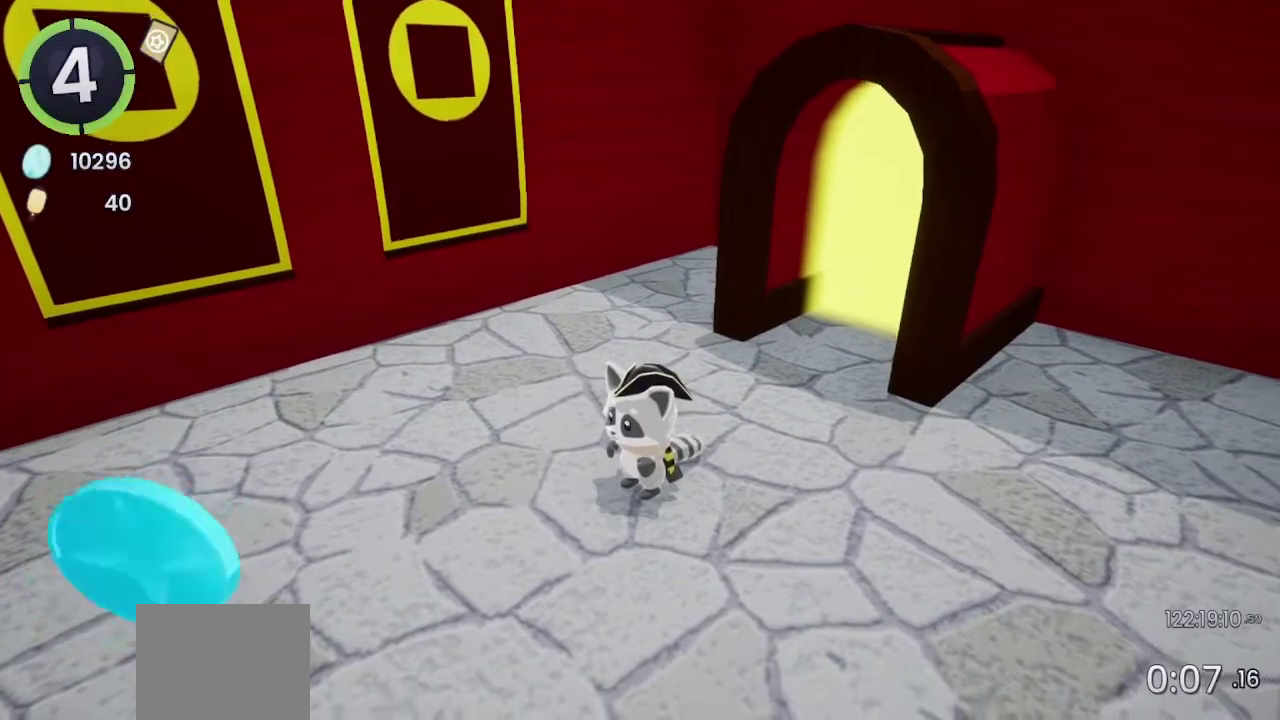
{"buttons": ["DPAD_DOWN", "DPAD_LEFT"], "left_stick": "center", "right_stick": "center", "events": [[133, "DPAD_DOWN", "down"], [133, "DPAD_LEFT", "down"], [133, "R2", "down"], [167, "CROSS", "down"], [233, "CROSS", "up"], [233, "R2", "up"]]}